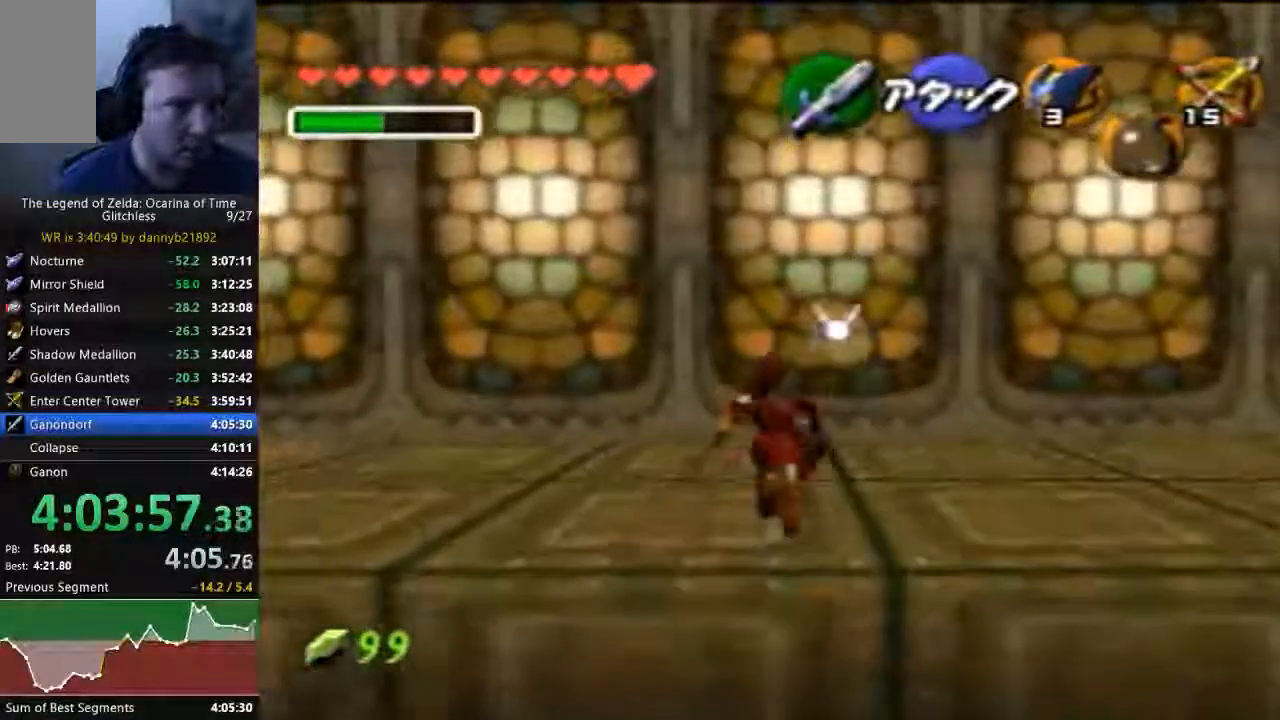
Gameplay with a controller (Nintendo layout); each line is a JSON object with the inputs held at the frame after it (dt_ms = milliseconds from this image to that frame). "events" lists button and stick changes between this image and that frame as [ms after this image, input, new state], when the widget could be followed in between. Not read: L3 R3 START Z.
{"dt_ms": 500, "buttons": [], "left_stick": "center"}
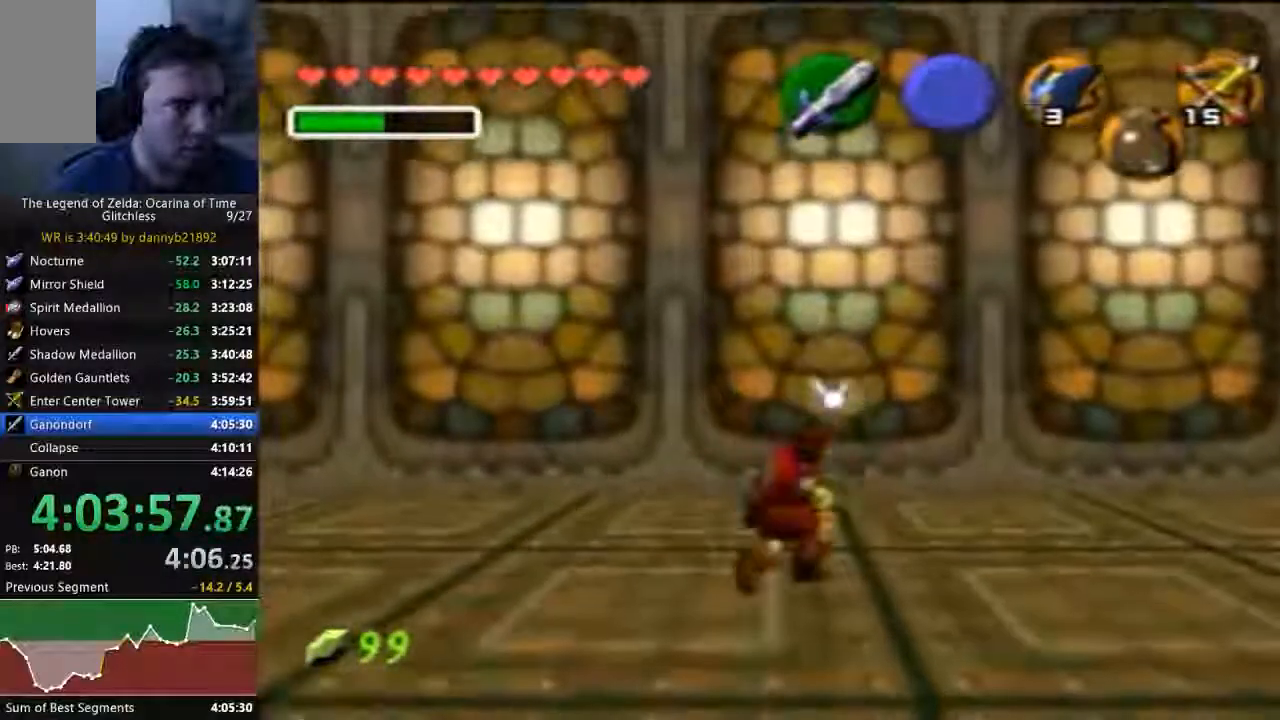
{"dt_ms": 500, "buttons": [], "left_stick": "down", "events": [[467, "left_stick", "down"]]}
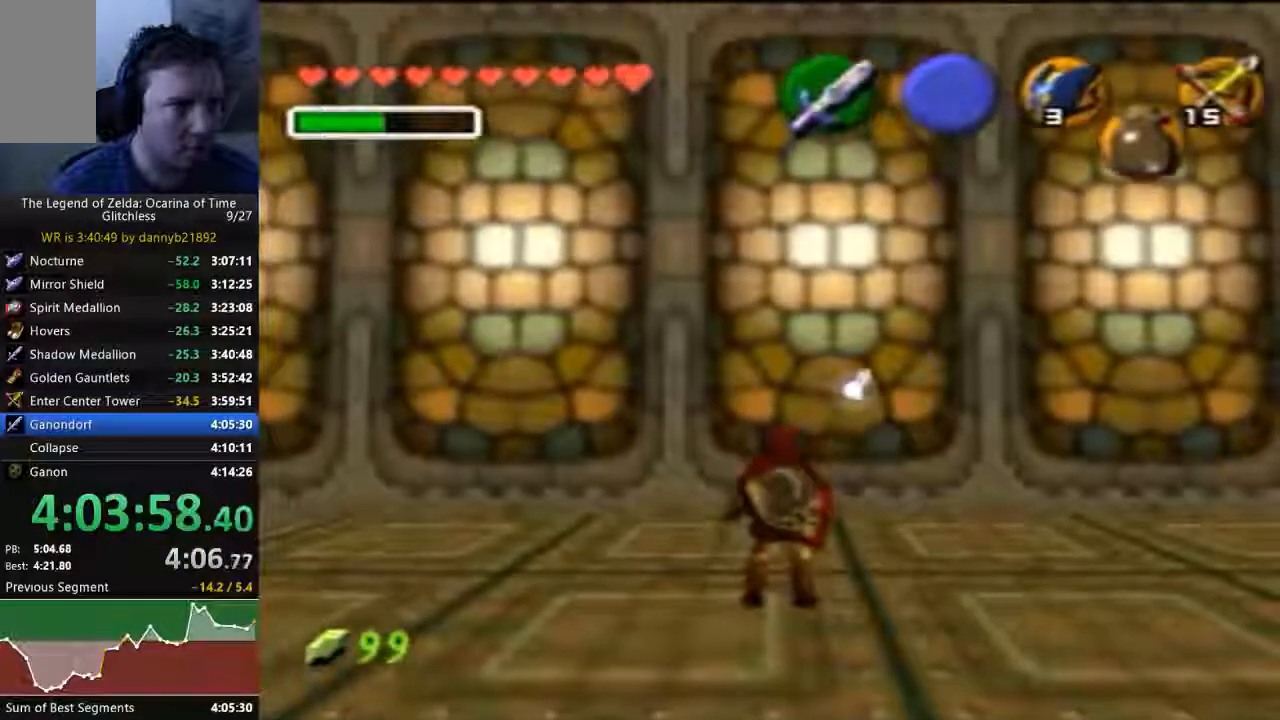
{"dt_ms": 500, "buttons": [], "left_stick": "center", "events": [[167, "left_stick", "center"]]}
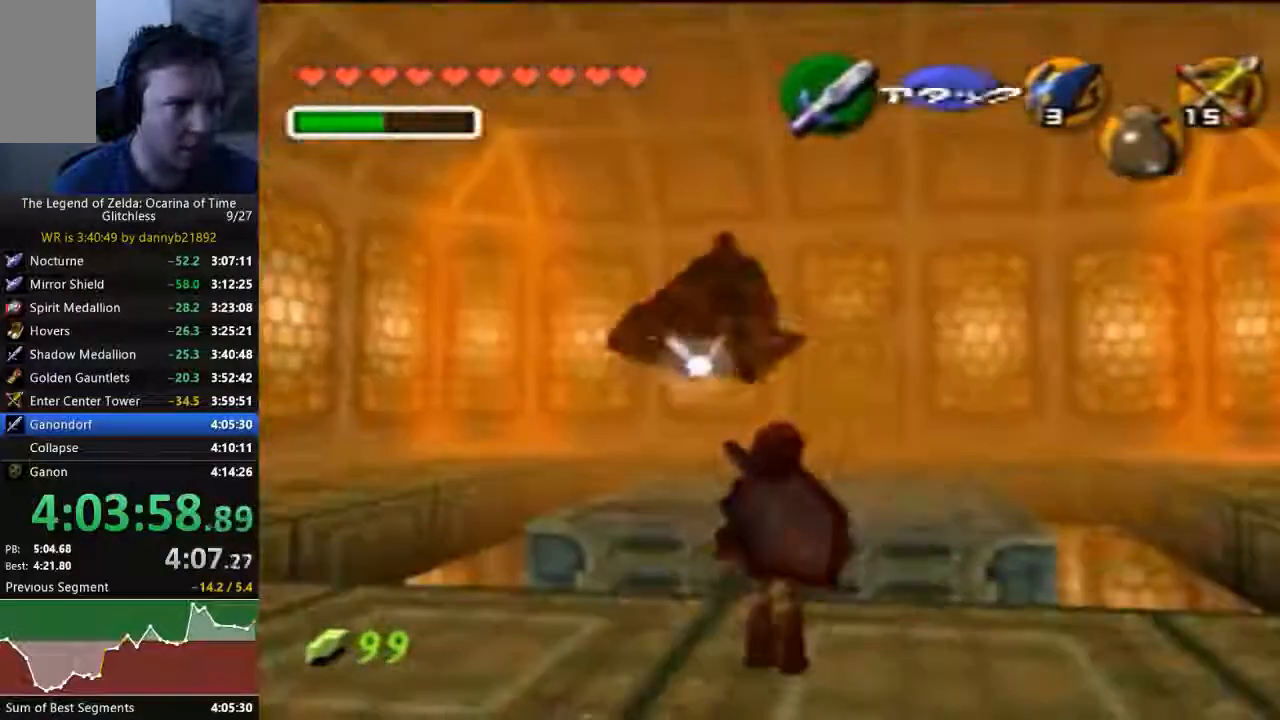
{"dt_ms": 500, "buttons": [], "left_stick": "center", "events": [[267, "left_stick", "up"], [467, "left_stick", "center"]]}
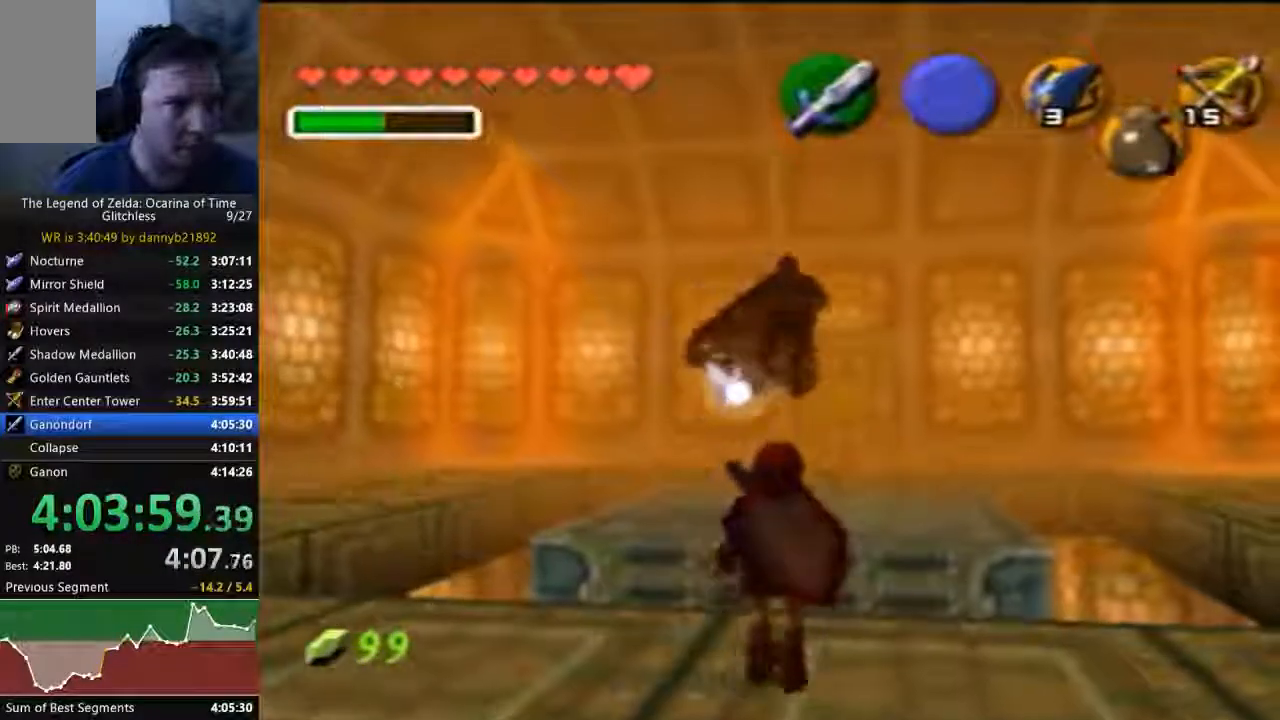
{"dt_ms": 500, "buttons": [], "left_stick": "center", "events": []}
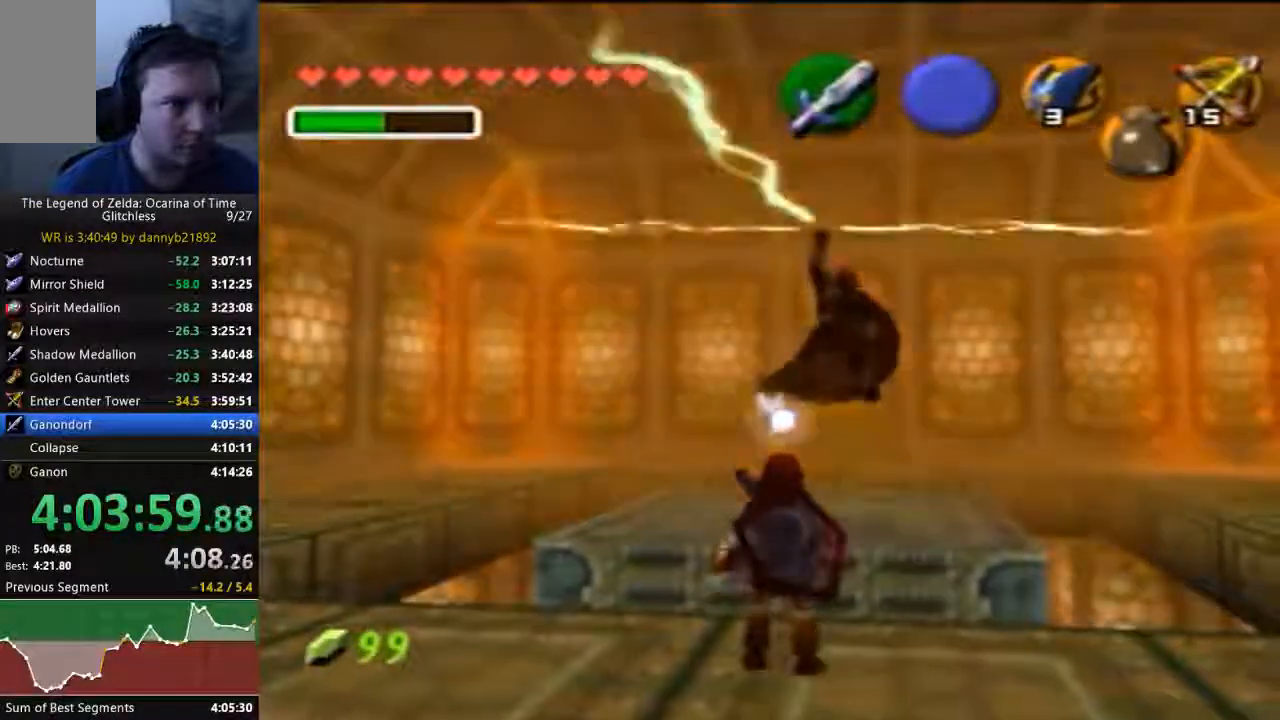
{"dt_ms": 500, "buttons": ["C_UP"], "left_stick": "up", "events": [[33, "left_stick", "up"], [267, "C_UP", "down"]]}
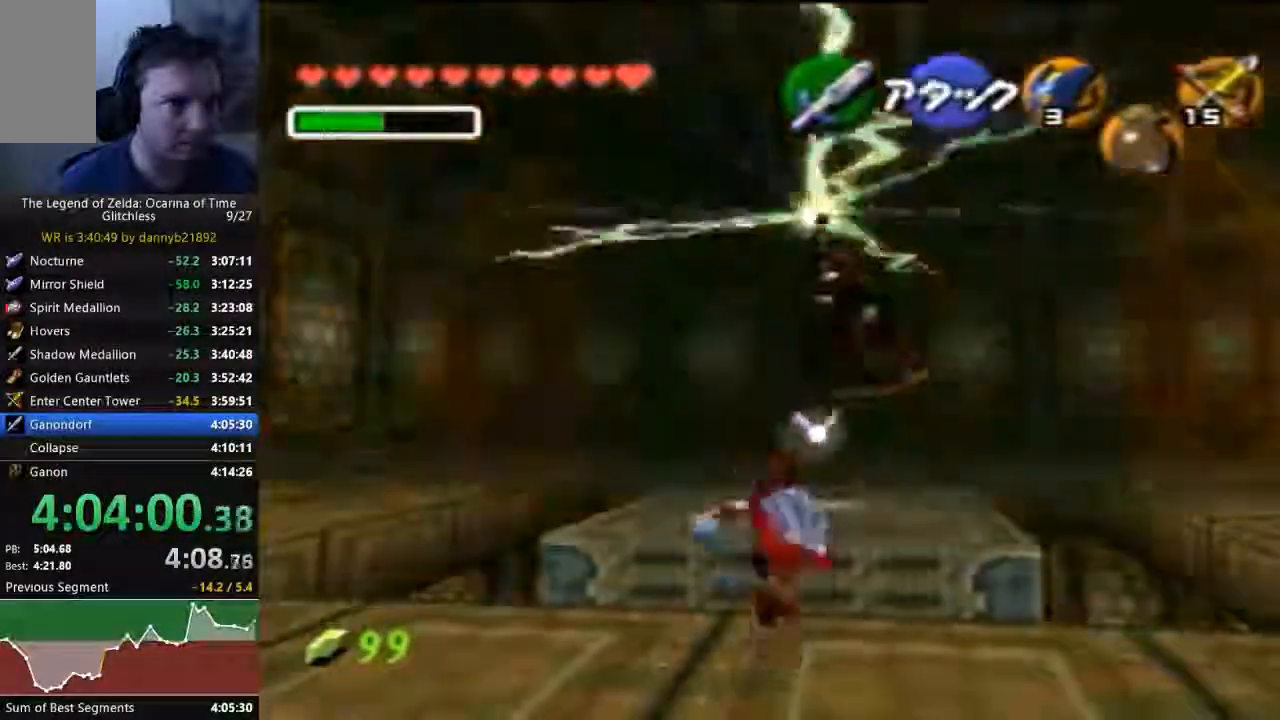
{"dt_ms": 1000, "buttons": [], "left_stick": "center"}
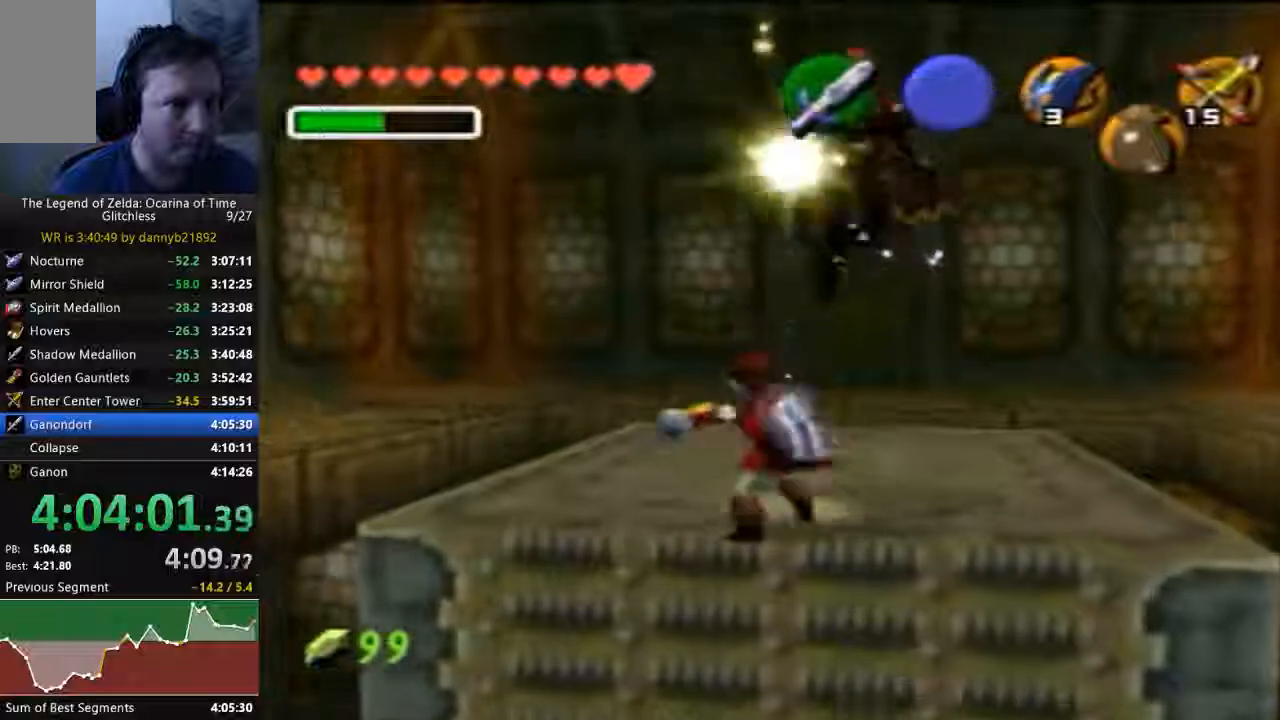
{"dt_ms": 1000, "buttons": [], "left_stick": "center"}
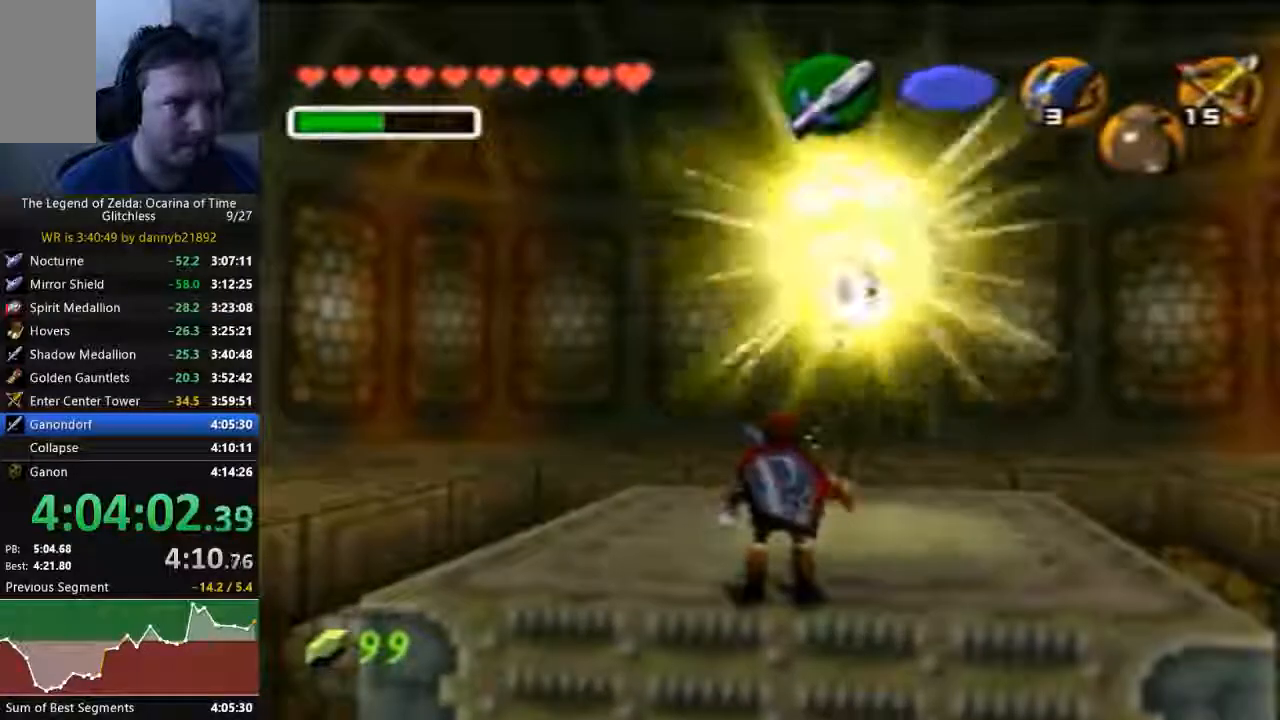
{"dt_ms": 500, "buttons": [], "left_stick": "center", "events": []}
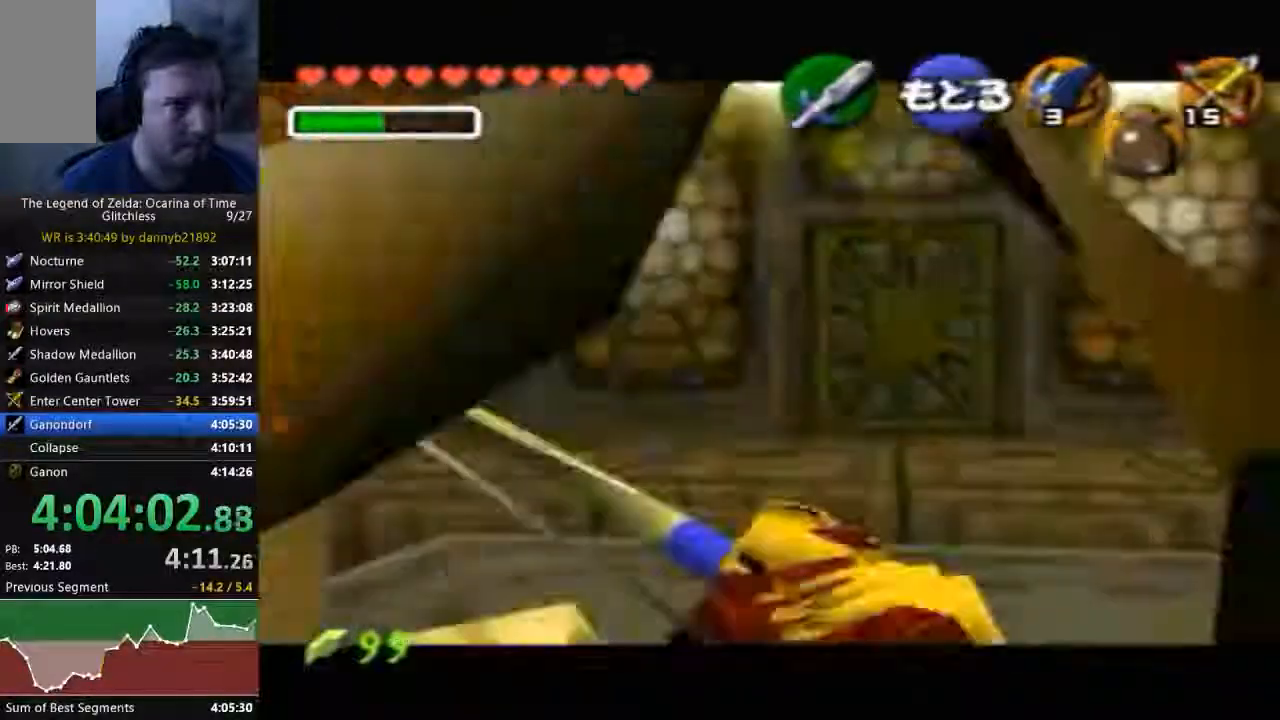
{"dt_ms": 500, "buttons": ["A", "B", "C_RIGHT"], "left_stick": "down-right"}
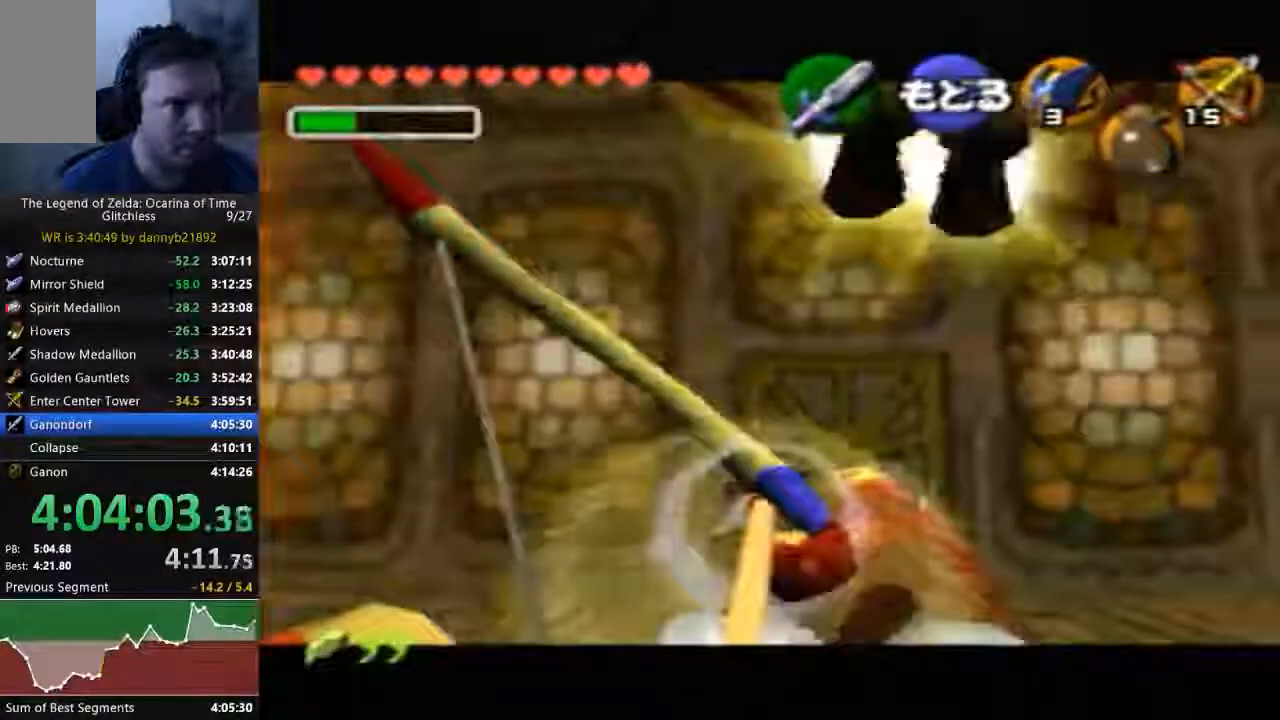
{"dt_ms": 500, "buttons": ["A", "C_RIGHT"], "left_stick": "down-right", "events": [[133, "left_stick", "center"], [467, "left_stick", "down-right"], [500, "B", "up"]]}
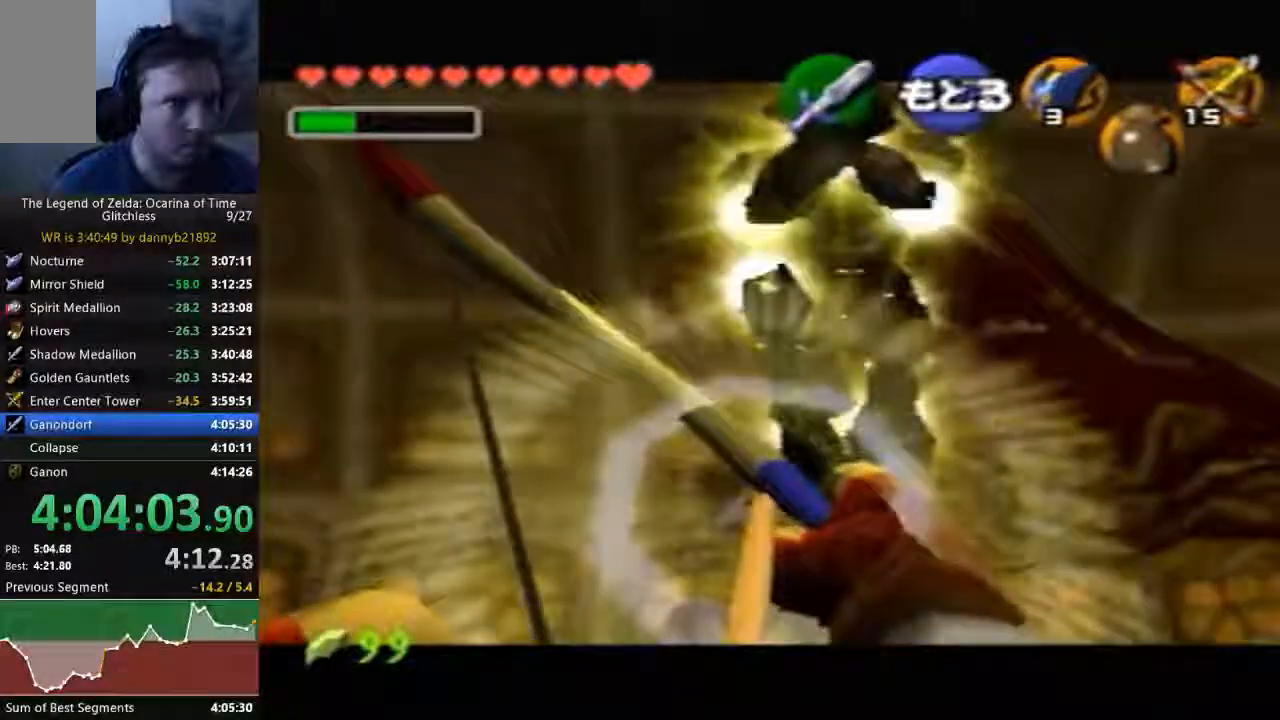
{"dt_ms": 500, "buttons": ["A"], "left_stick": "center", "events": [[167, "left_stick", "center"], [200, "C_RIGHT", "up"]]}
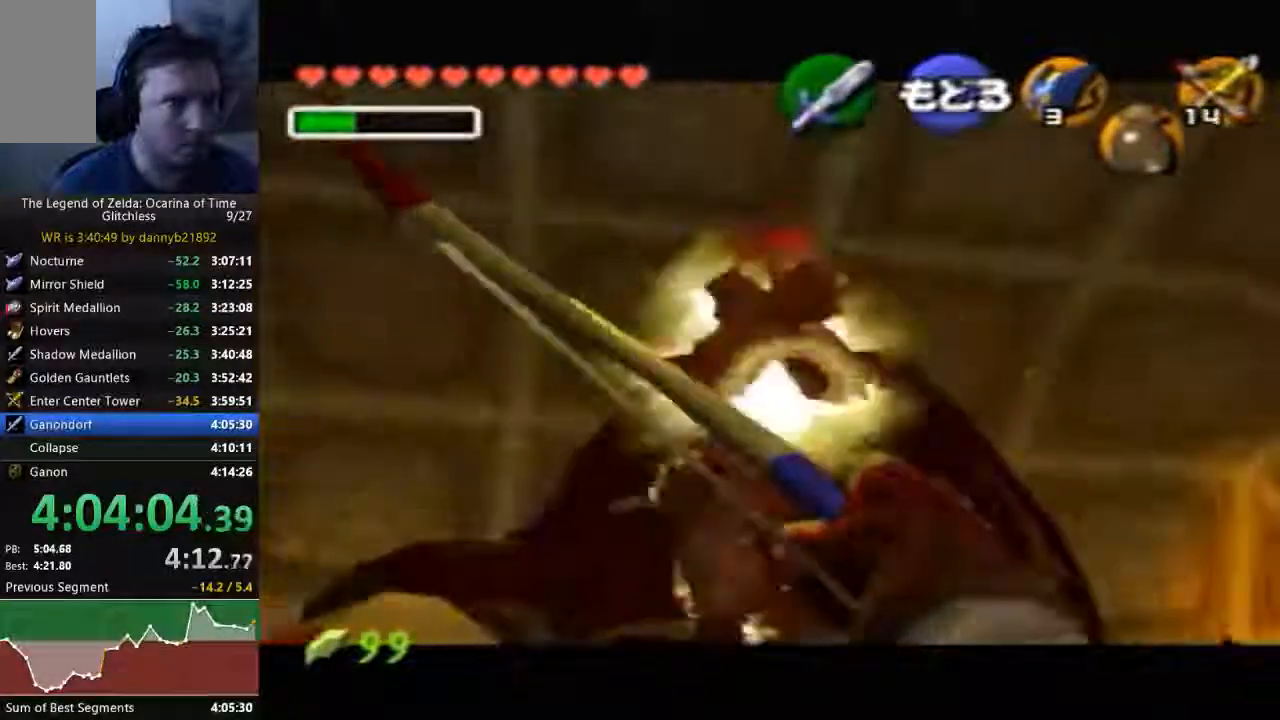
{"dt_ms": 500, "buttons": [], "left_stick": "center", "events": [[33, "A", "up"]]}
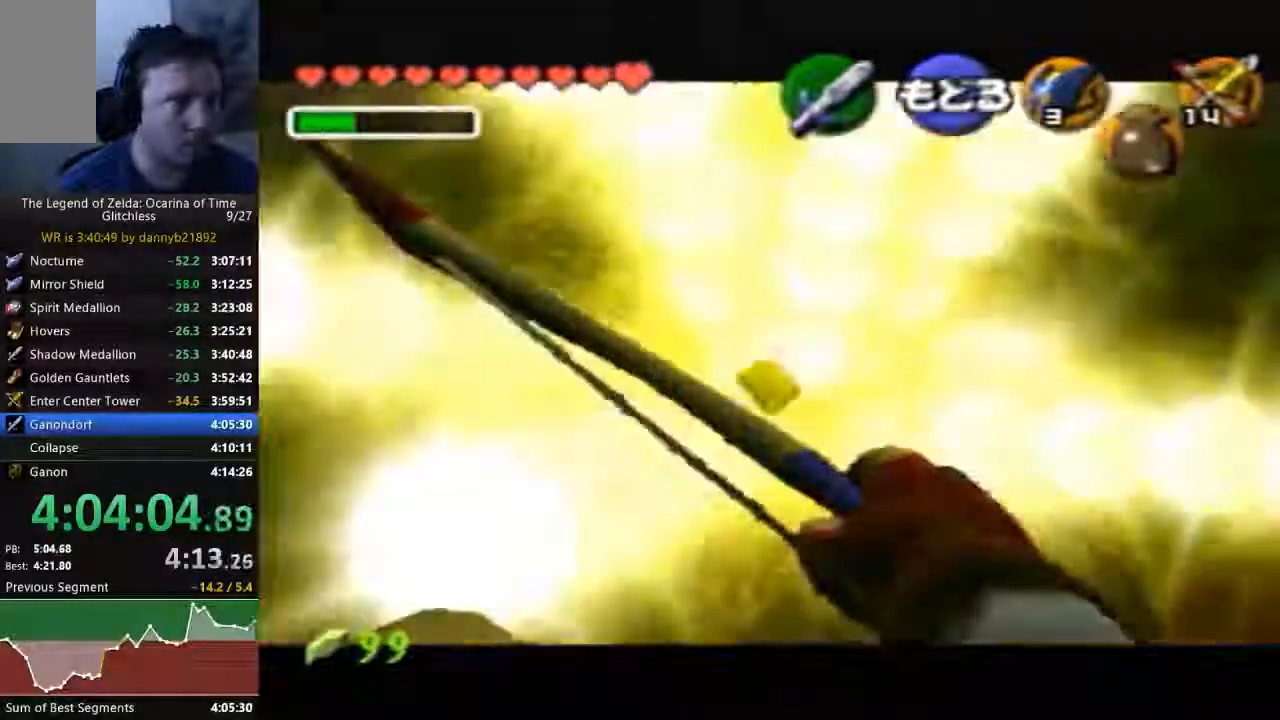
{"dt_ms": 500, "buttons": [], "left_stick": "center", "events": [[133, "B", "down"], [267, "B", "up"]]}
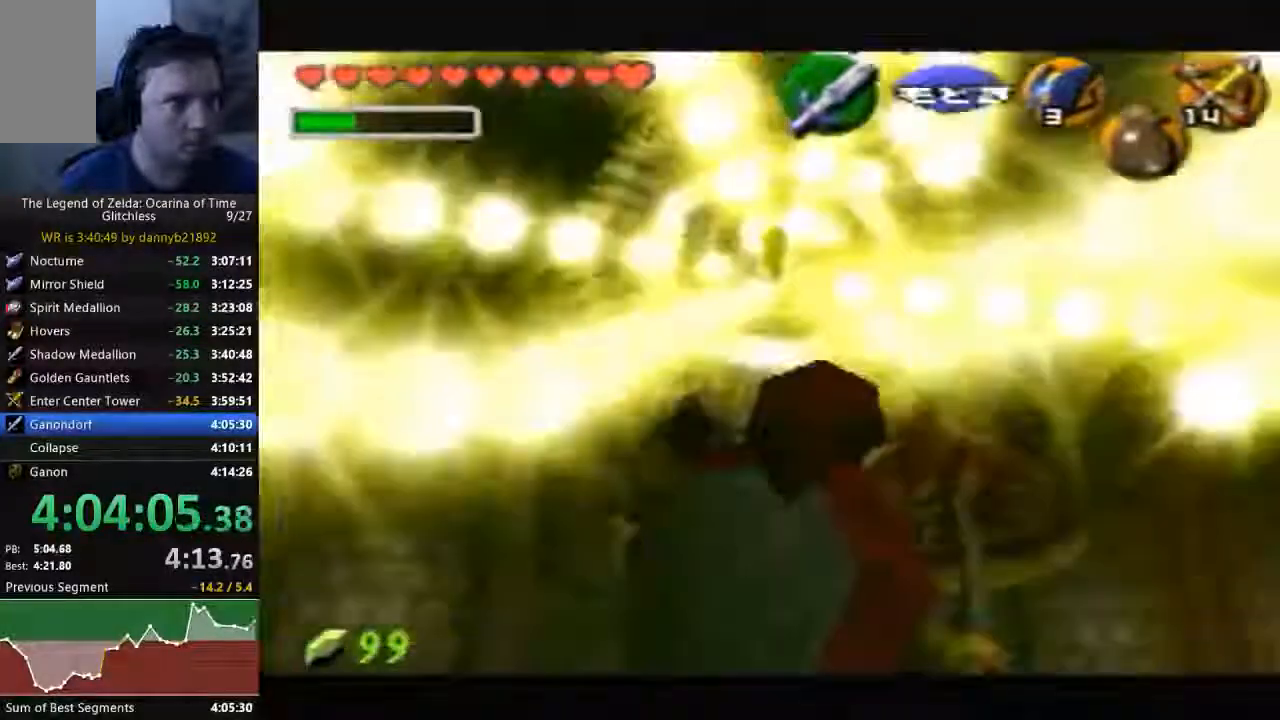
{"dt_ms": 500, "buttons": [], "left_stick": "center", "events": []}
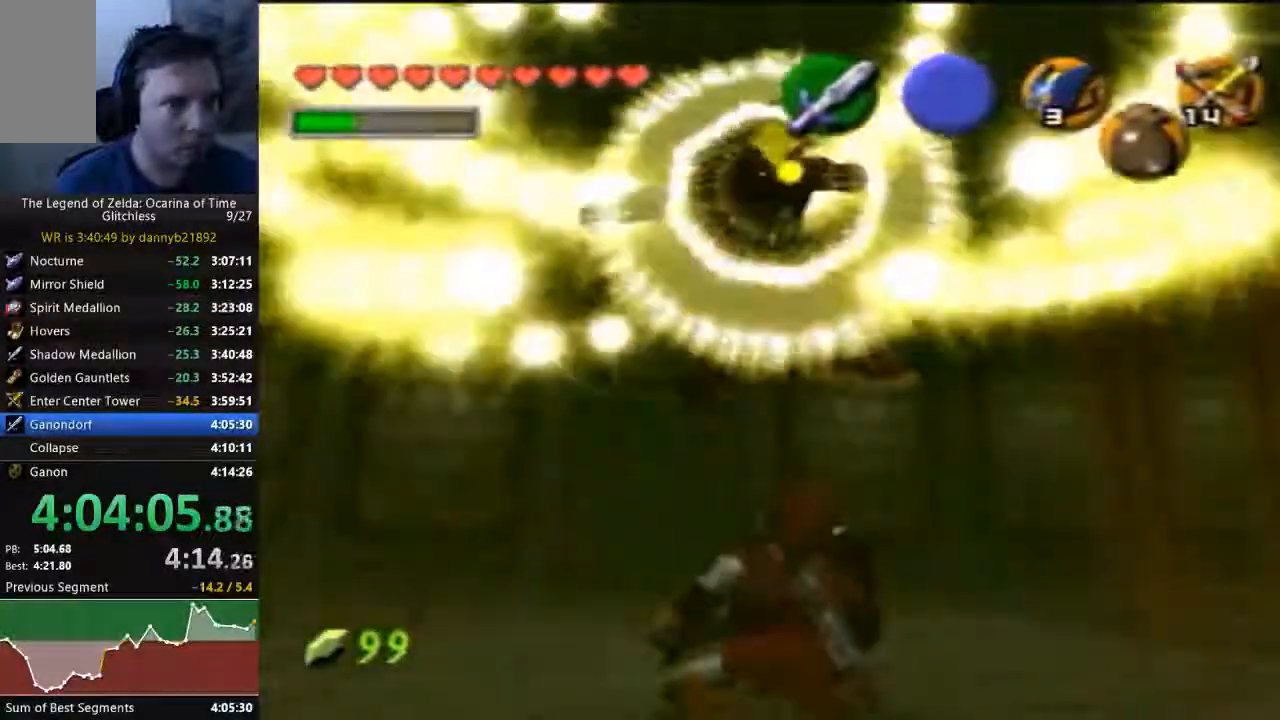
{"dt_ms": 1000, "buttons": [], "left_stick": "up"}
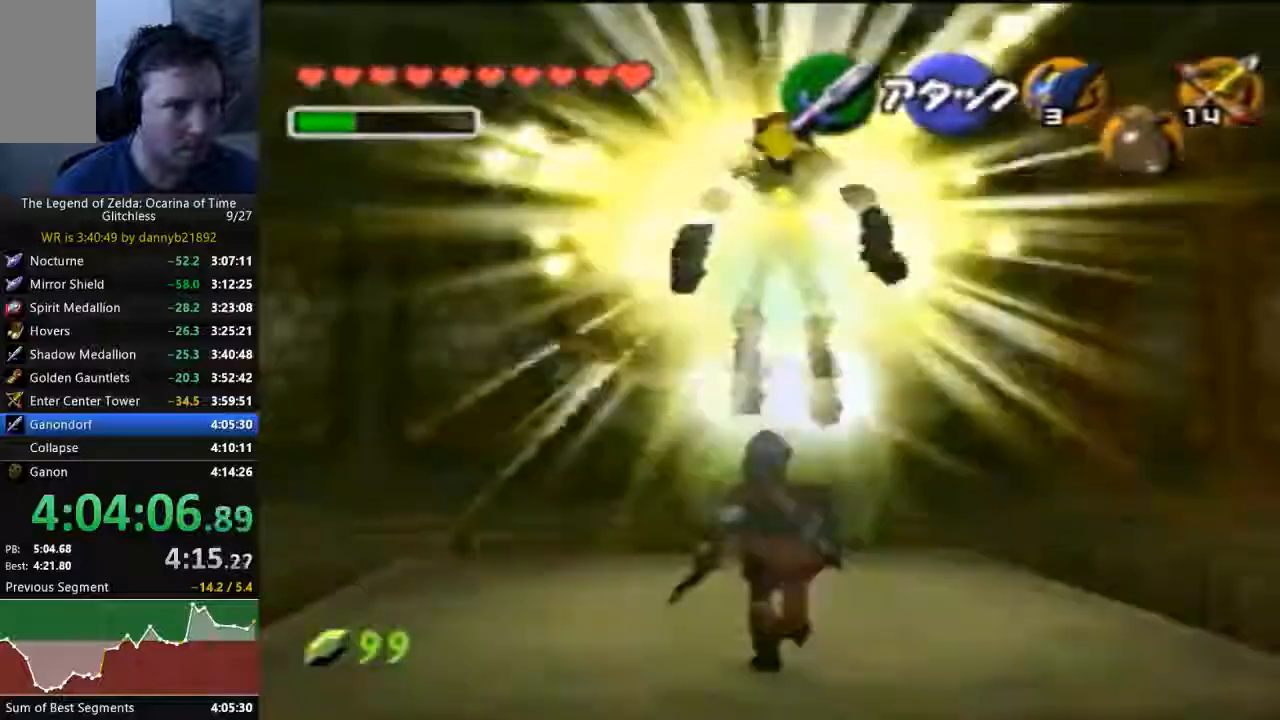
{"dt_ms": 500, "buttons": [], "left_stick": "center", "events": [[200, "C_LEFT", "down"], [200, "C_UP", "down"], [367, "left_stick", "center"], [500, "C_LEFT", "up"], [500, "C_UP", "up"]]}
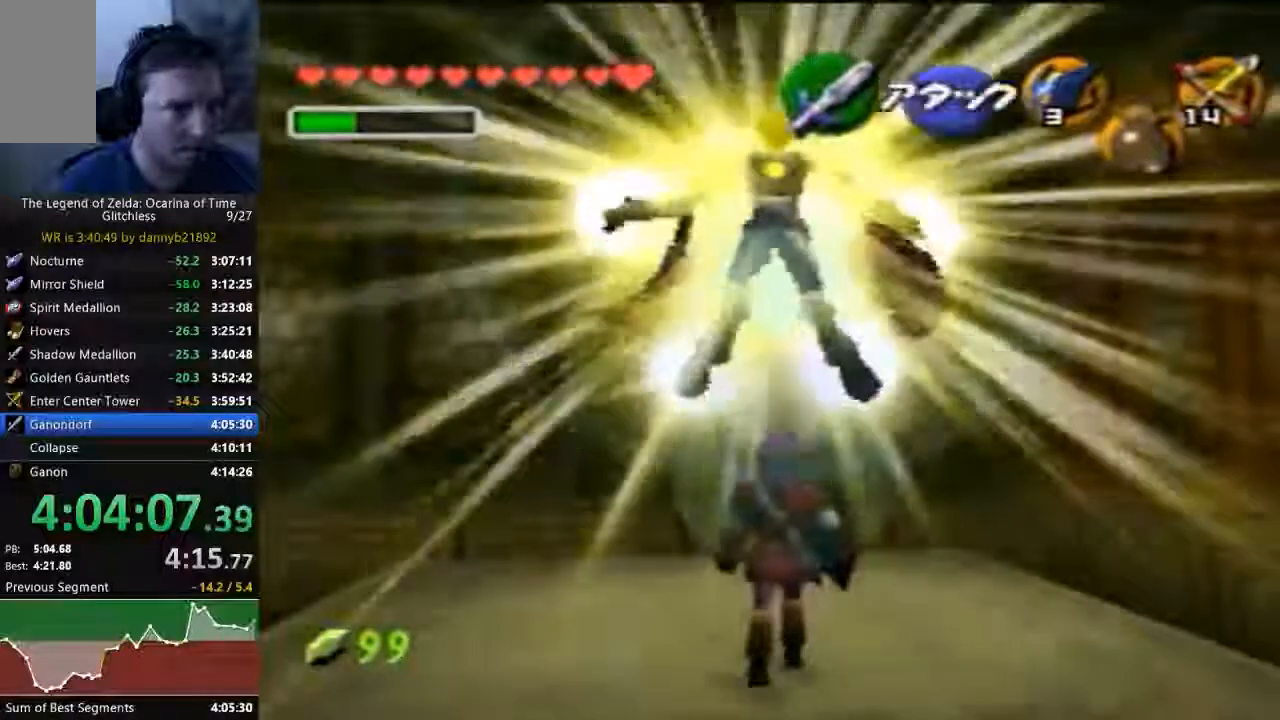
{"dt_ms": 500, "buttons": [], "left_stick": "center", "events": [[233, "left_stick", "up"], [500, "left_stick", "center"]]}
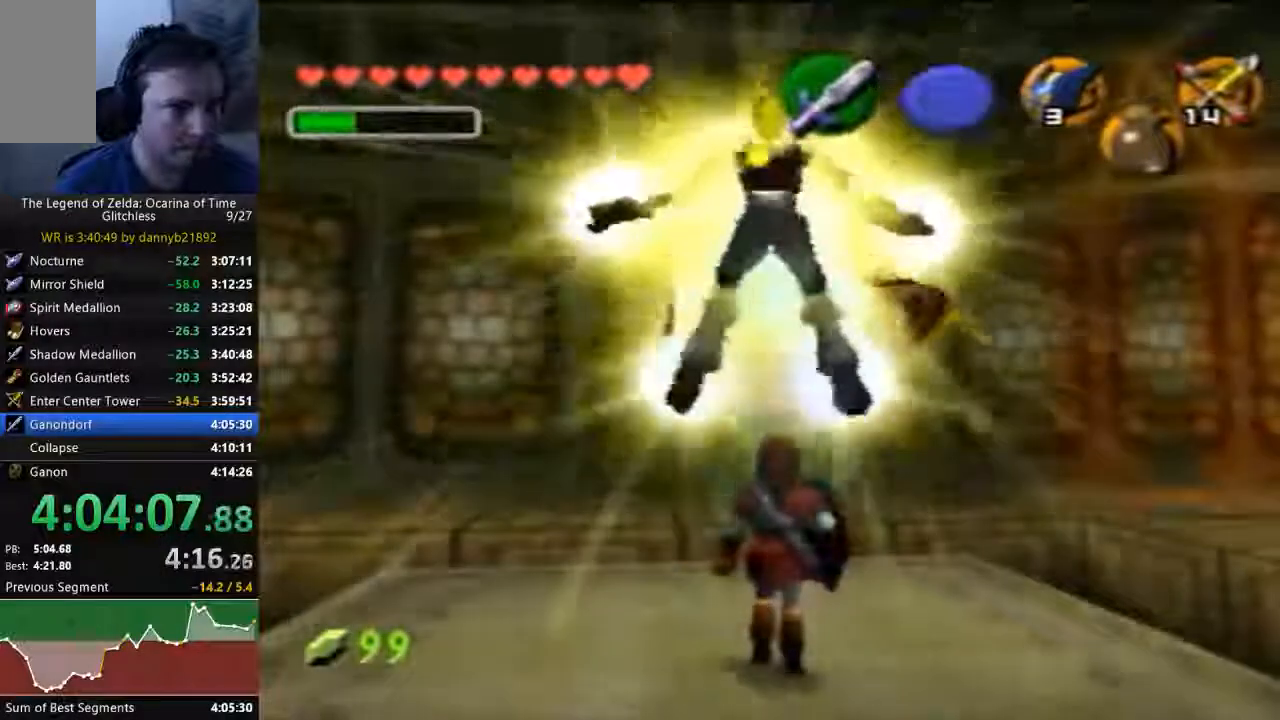
{"dt_ms": 500, "buttons": [], "left_stick": "center", "events": []}
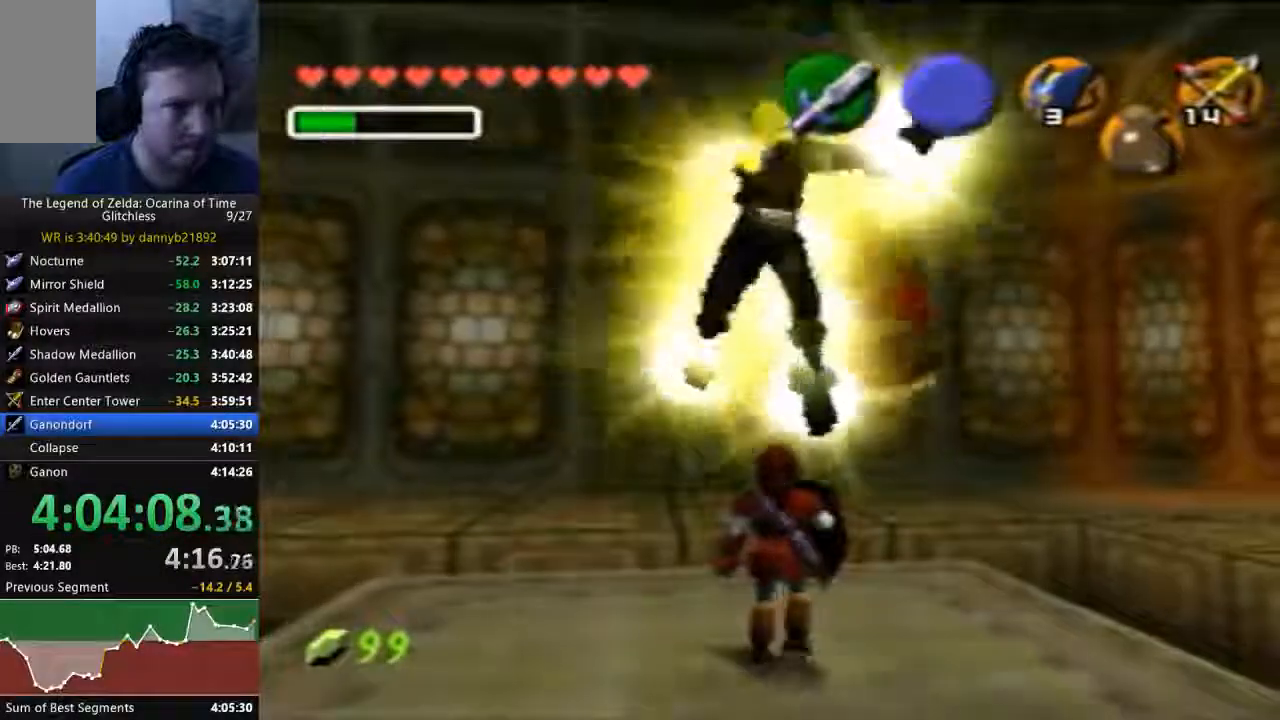
{"dt_ms": 500, "buttons": [], "left_stick": "center", "events": []}
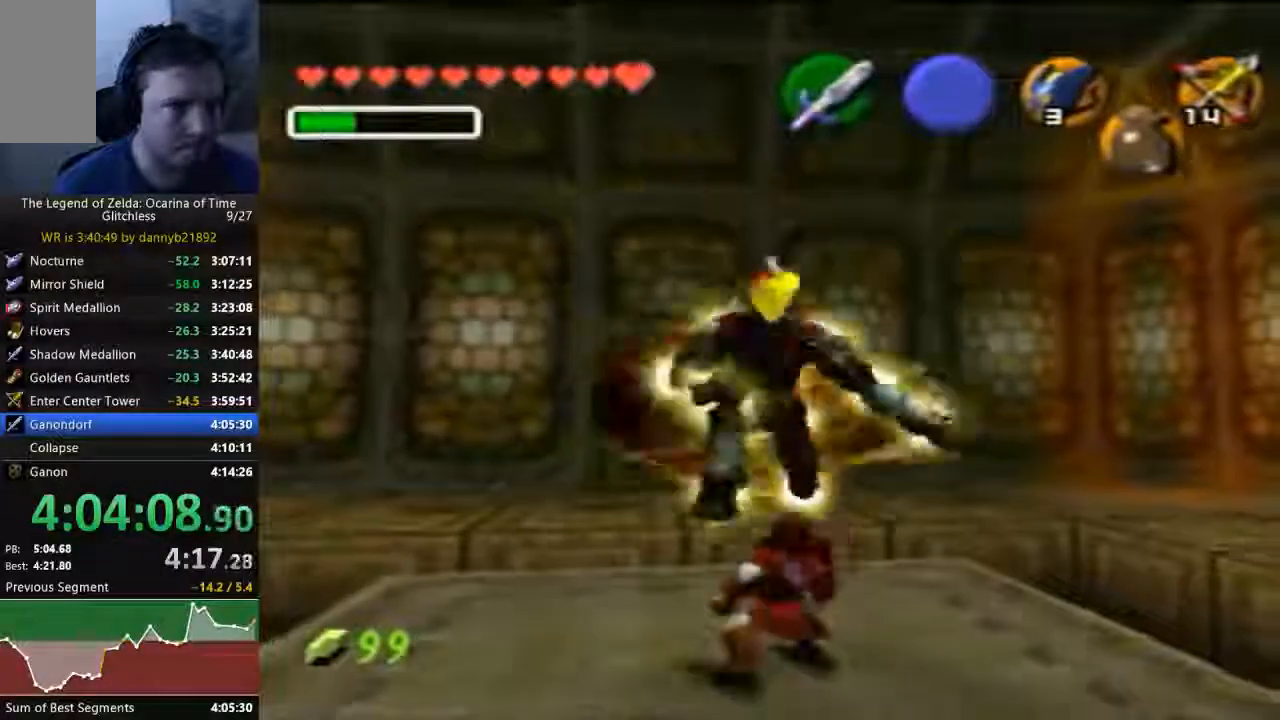
{"dt_ms": 500, "buttons": [], "left_stick": "center", "events": [[400, "B", "down"], [433, "B", "up"]]}